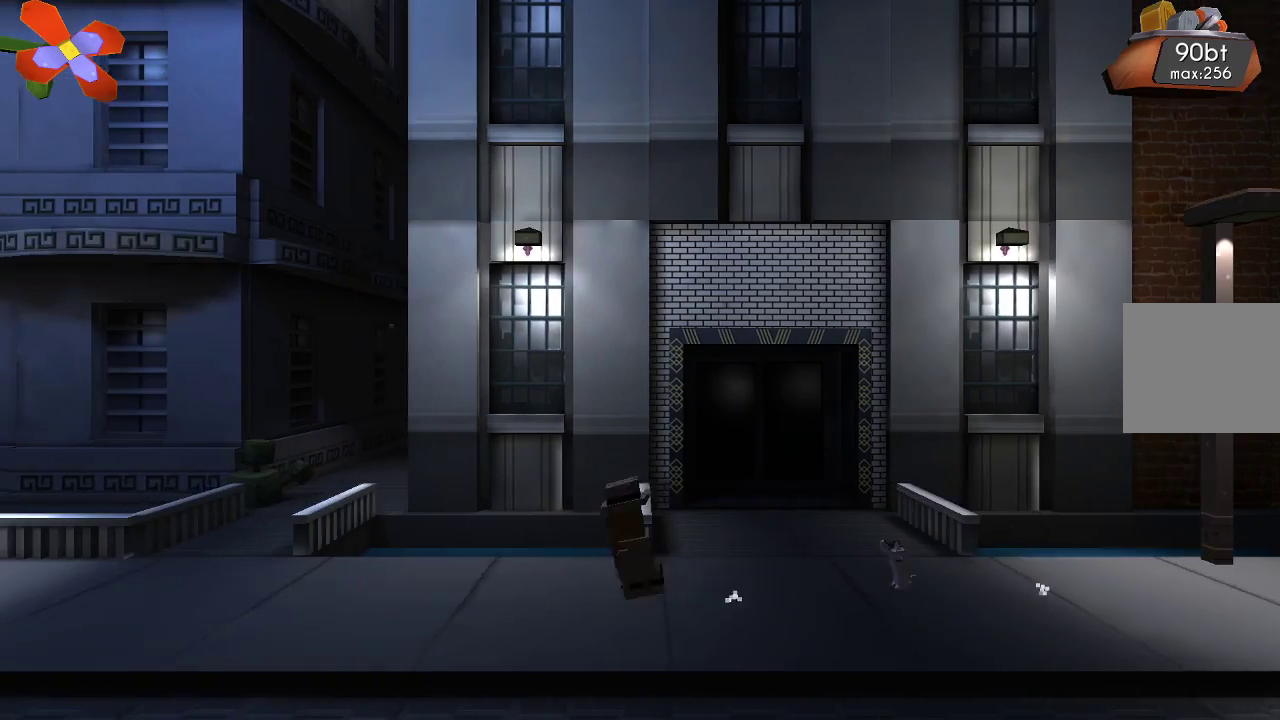
Gameplay with a controller (PlayStation layout); each line is a JSON object with the inputs held at the frame after it. "events" lists button and stick changes between this image and that frame as [ms after this image, input, new state], when the widget could be followed in between. Not read: R1.
{"buttons": [], "left_stick": "left", "right_stick": "center", "events": [[433, "L1", "down"], [500, "L1", "up"]]}
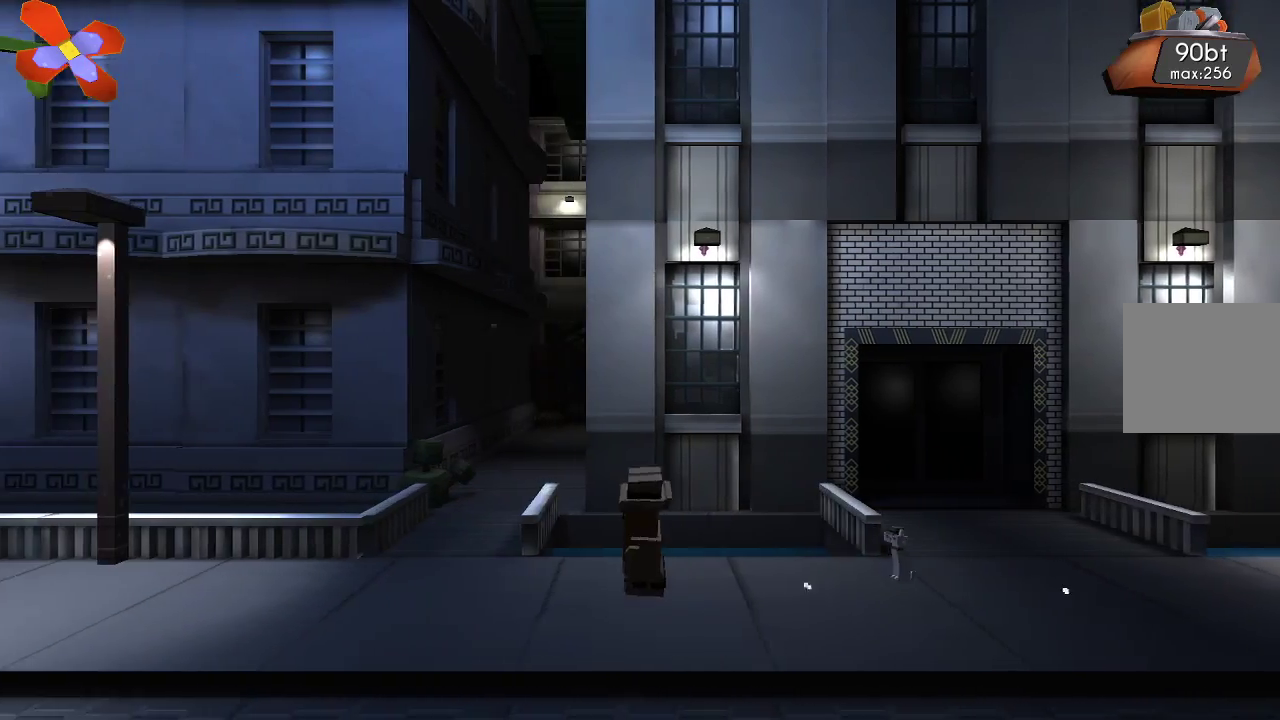
{"buttons": [], "left_stick": "left", "right_stick": "center", "events": []}
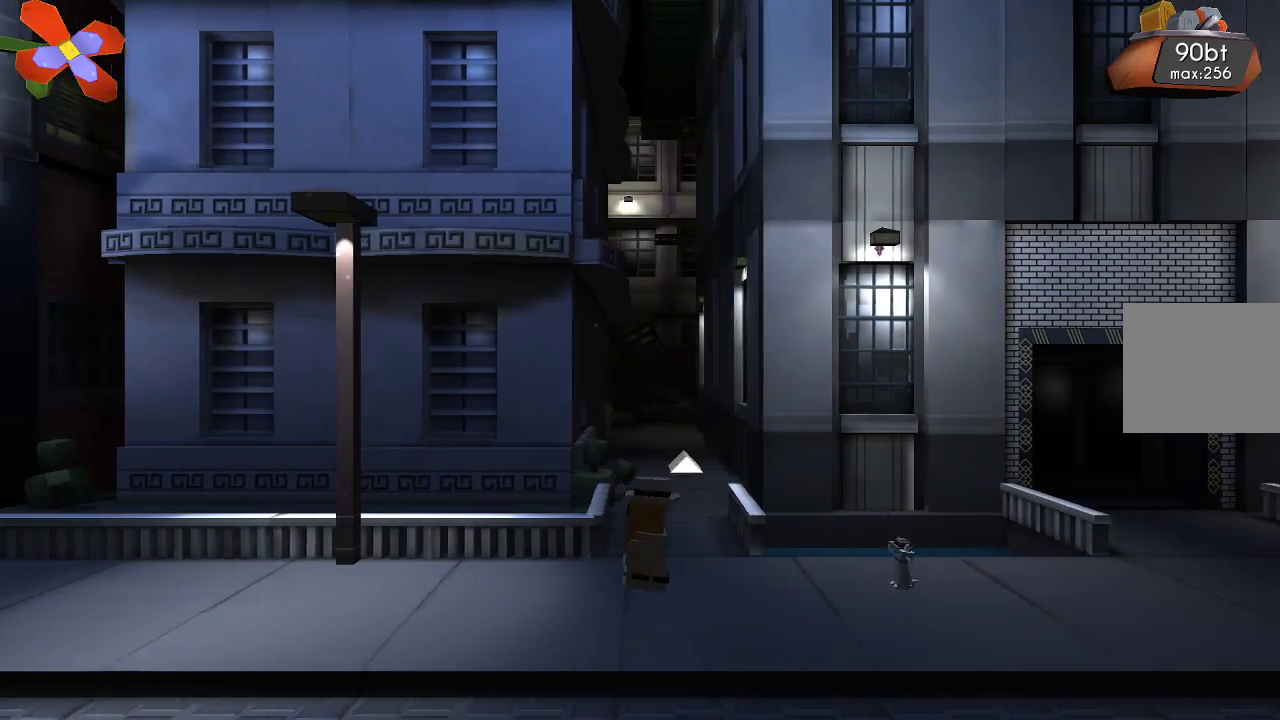
{"buttons": [], "left_stick": "left", "right_stick": "center", "events": []}
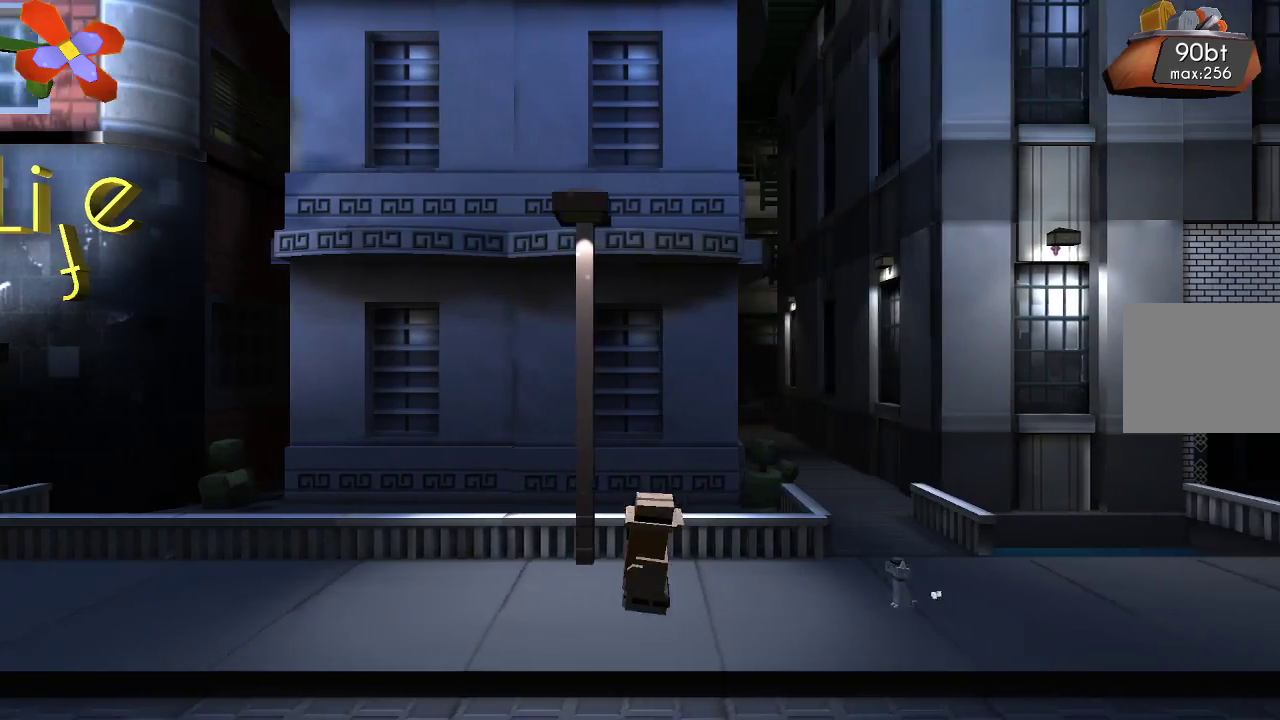
{"buttons": [], "left_stick": "left", "right_stick": "center", "events": []}
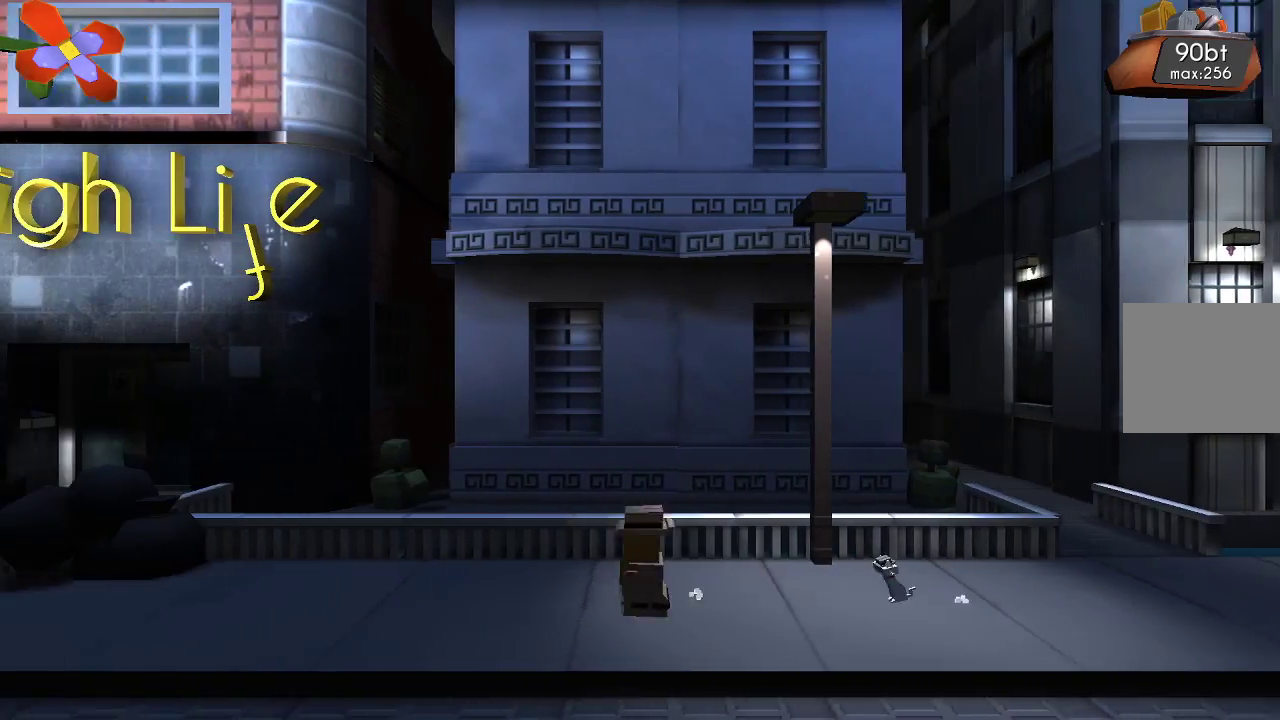
{"buttons": [], "left_stick": "left", "right_stick": "center", "events": []}
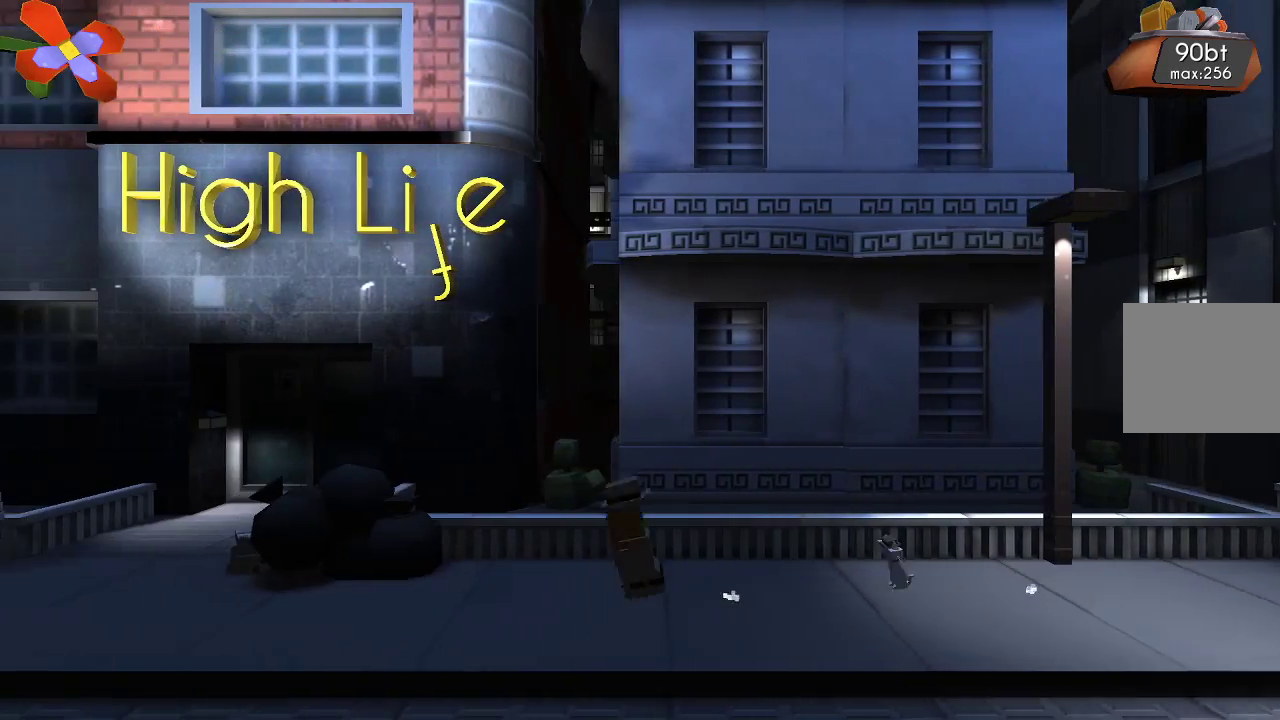
{"buttons": [], "left_stick": "left", "right_stick": "center"}
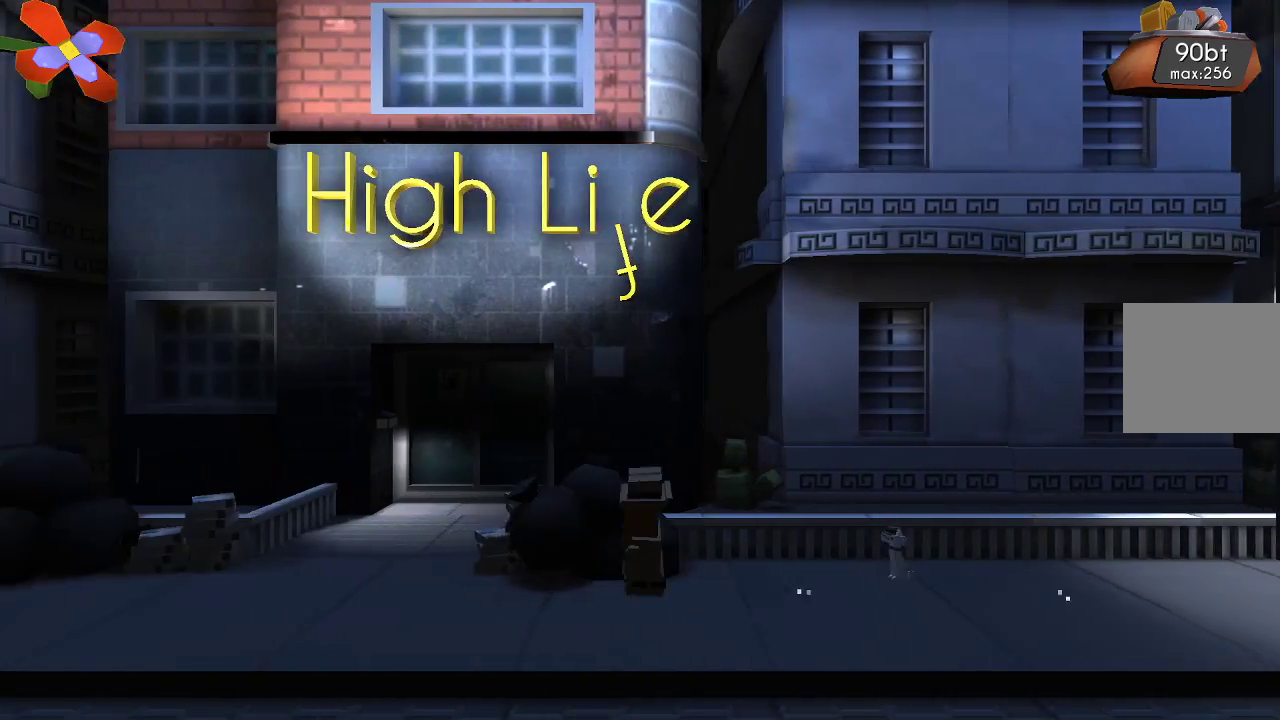
{"buttons": [], "left_stick": "left", "right_stick": "center", "events": []}
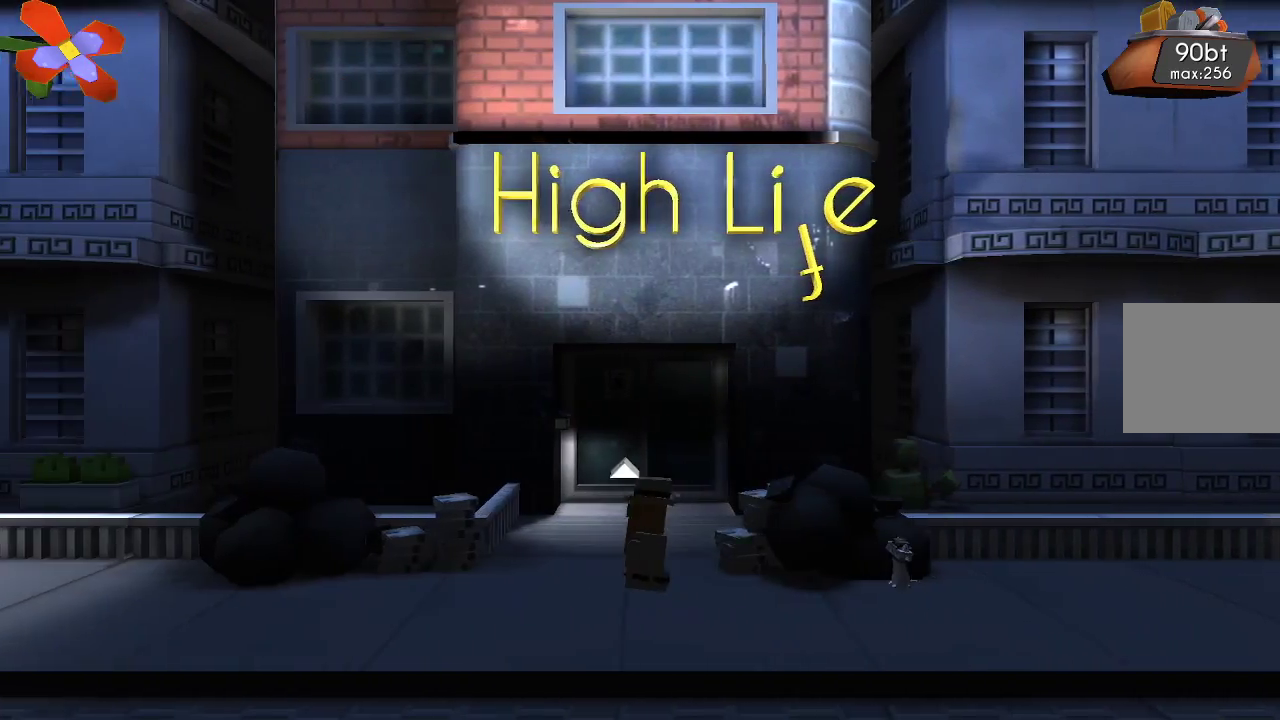
{"buttons": [], "left_stick": "left", "right_stick": "center", "events": [[200, "L1", "down"], [267, "L1", "up"]]}
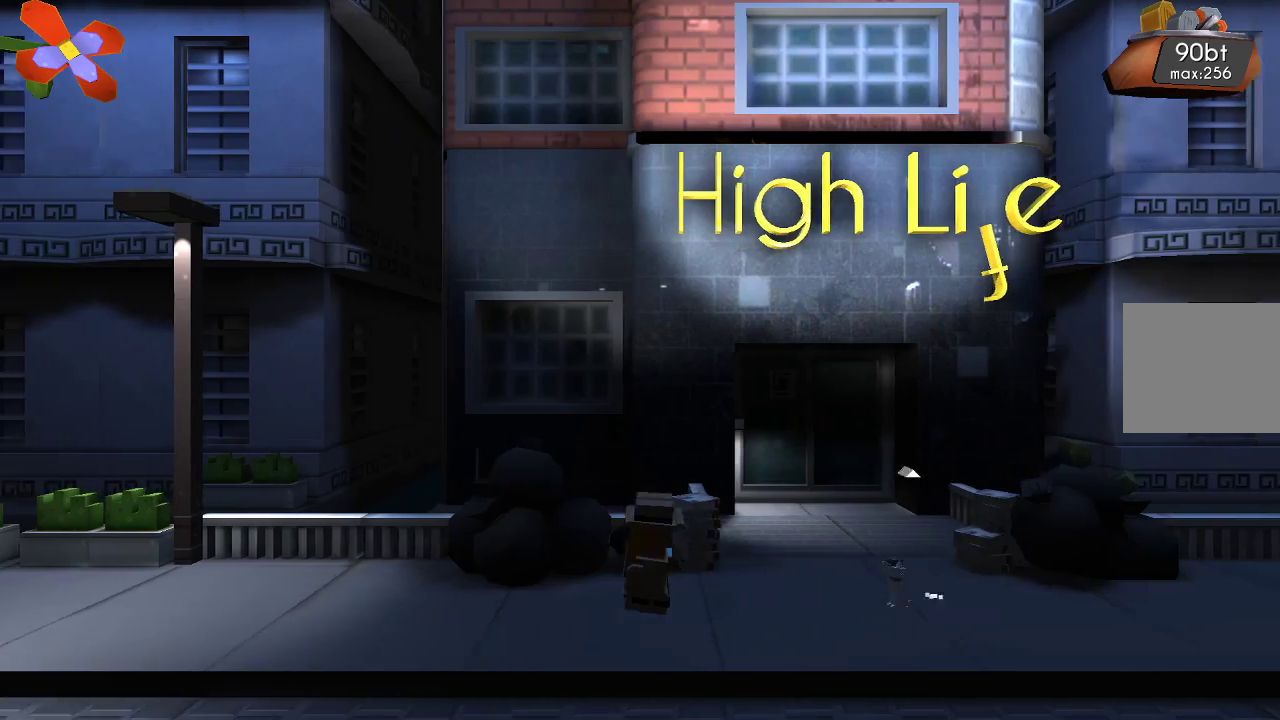
{"buttons": [], "left_stick": "left", "right_stick": "center", "events": []}
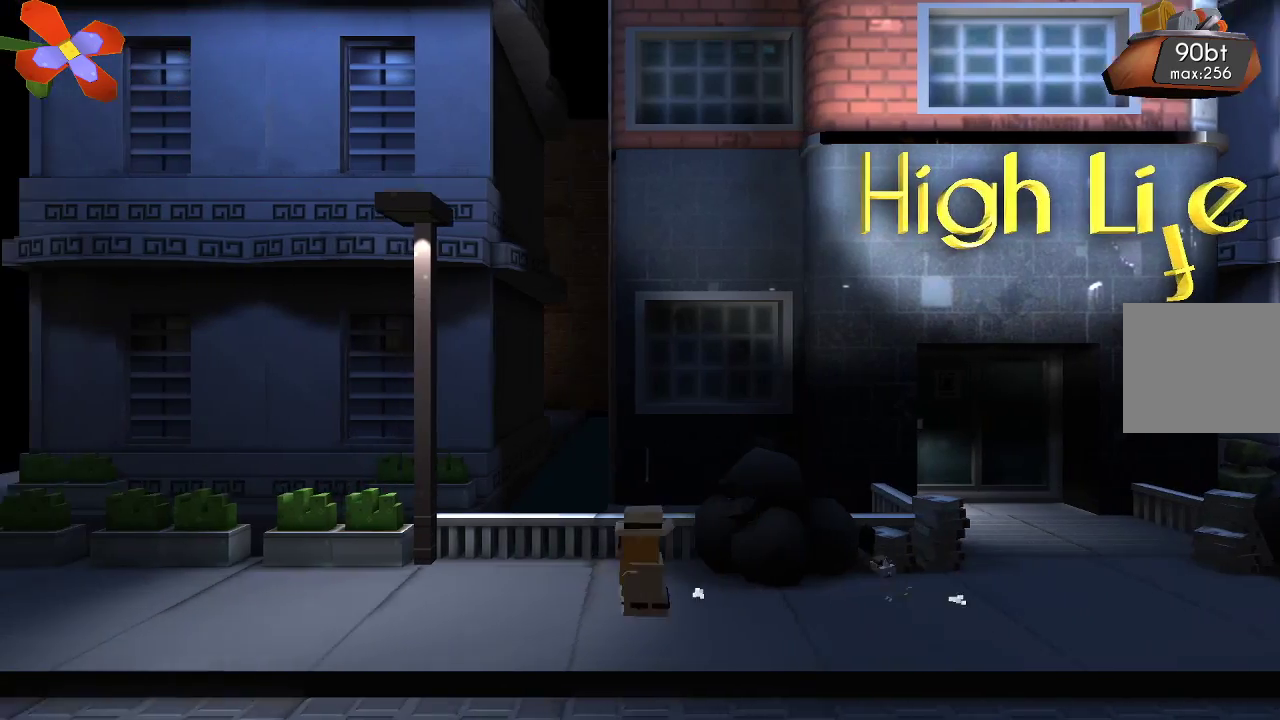
{"buttons": [], "left_stick": "left", "right_stick": "center", "events": []}
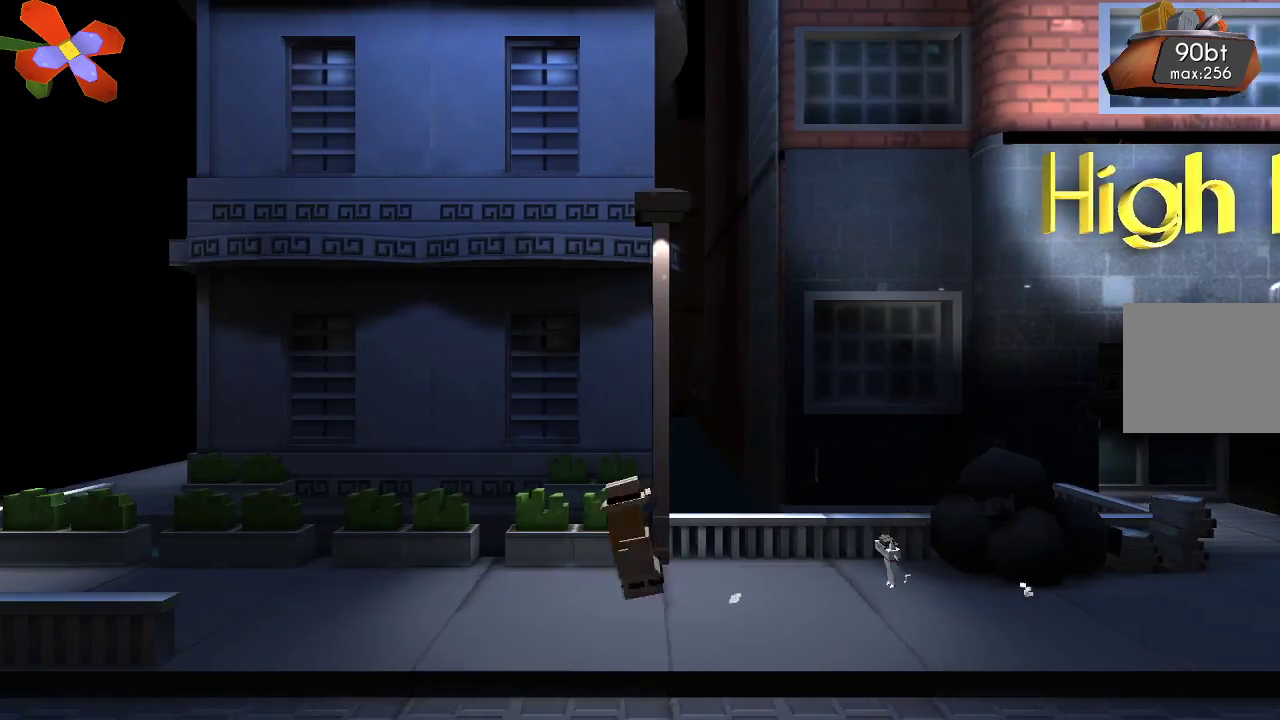
{"buttons": [], "left_stick": "left", "right_stick": "center", "events": []}
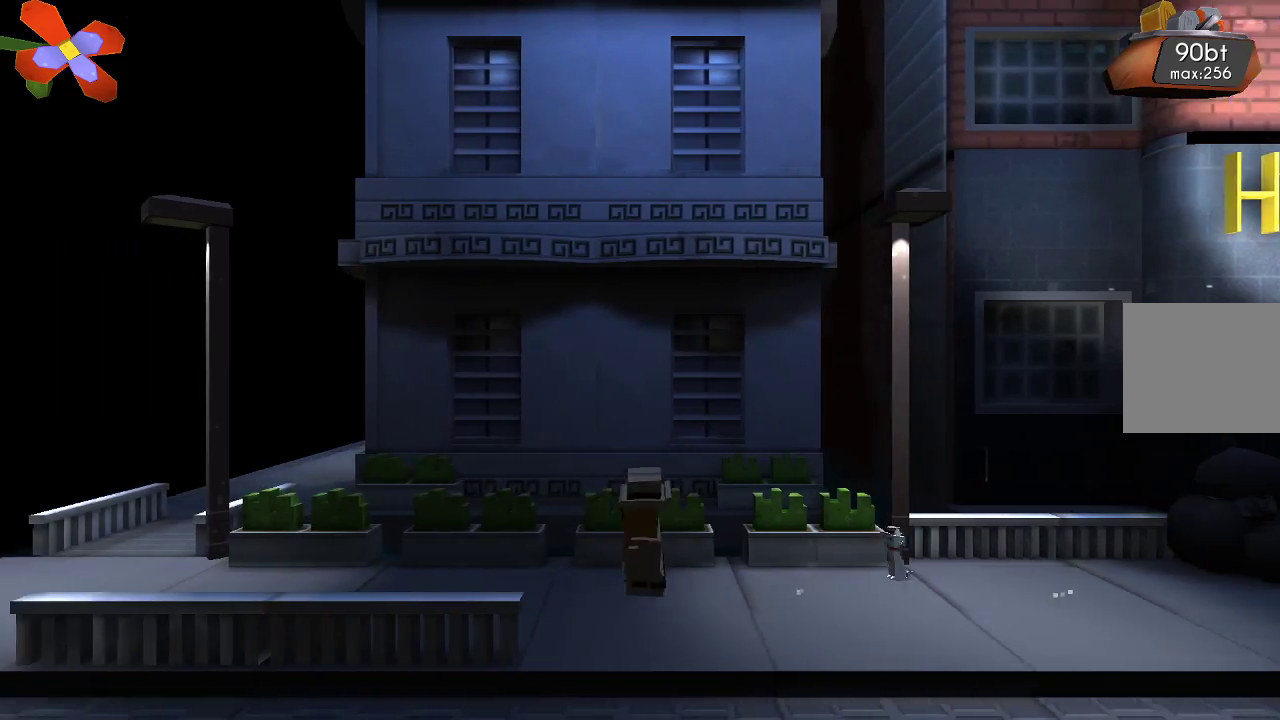
{"buttons": [], "left_stick": "left", "right_stick": "center", "events": []}
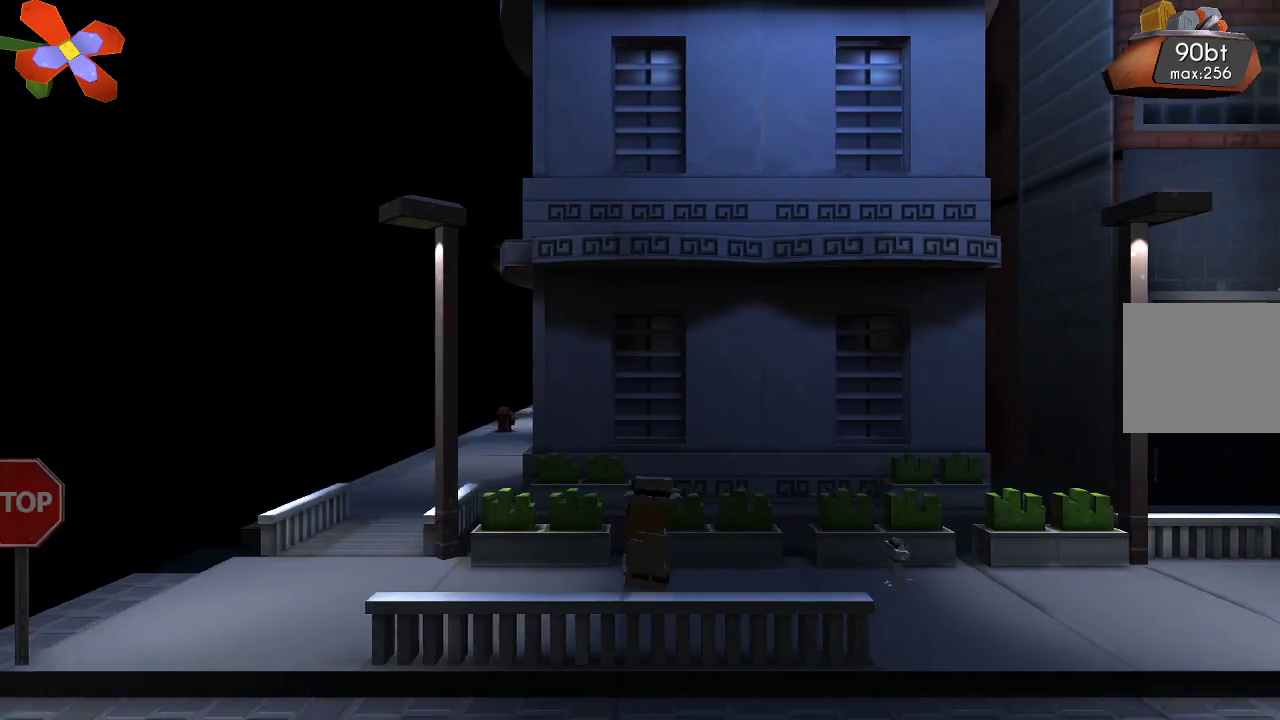
{"buttons": [], "left_stick": "left", "right_stick": "center", "events": []}
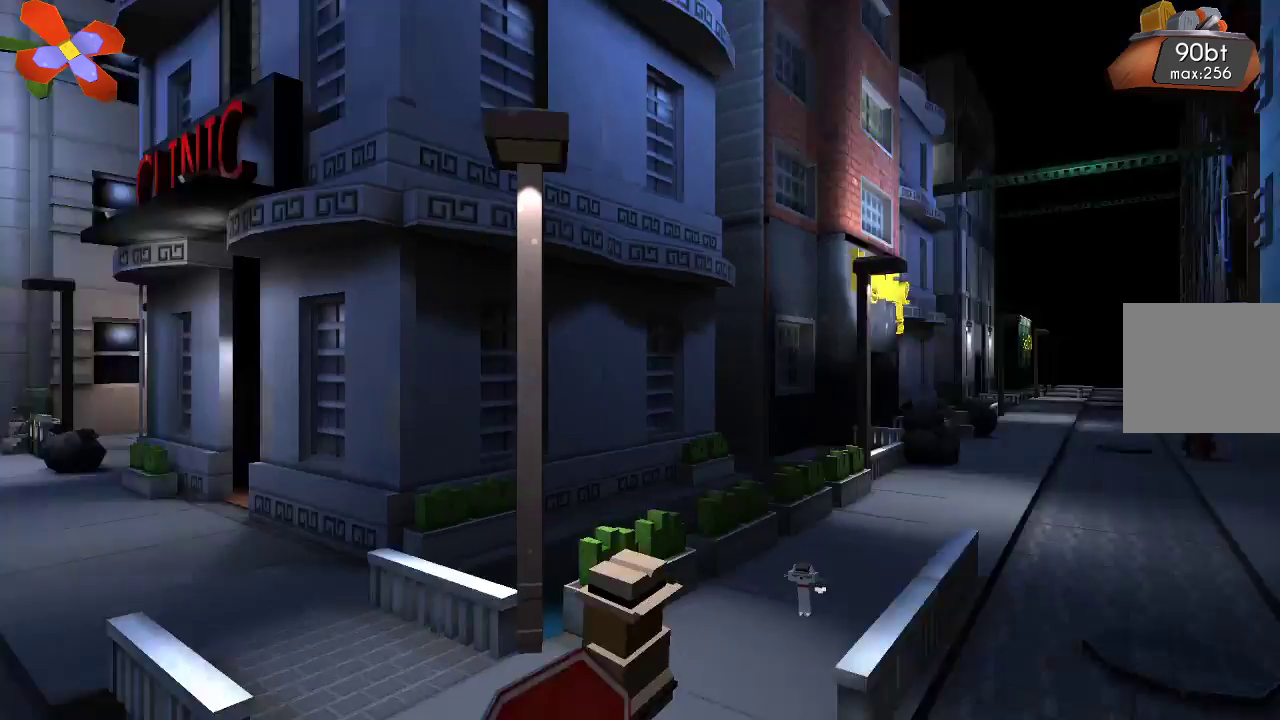
{"buttons": [], "left_stick": "down-right", "right_stick": "center", "events": [[100, "left_stick", "down-left"], [267, "left_stick", "down-right"]]}
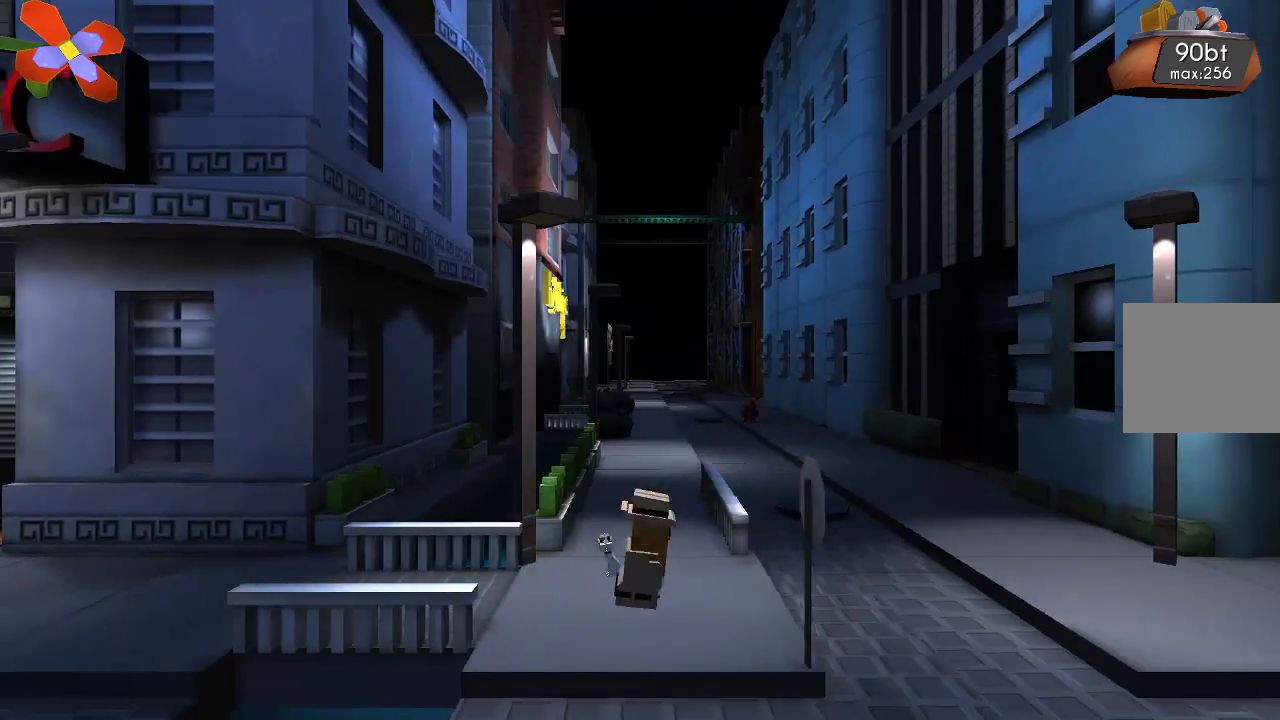
{"buttons": [], "left_stick": "right", "right_stick": "center", "events": [[200, "left_stick", "right"]]}
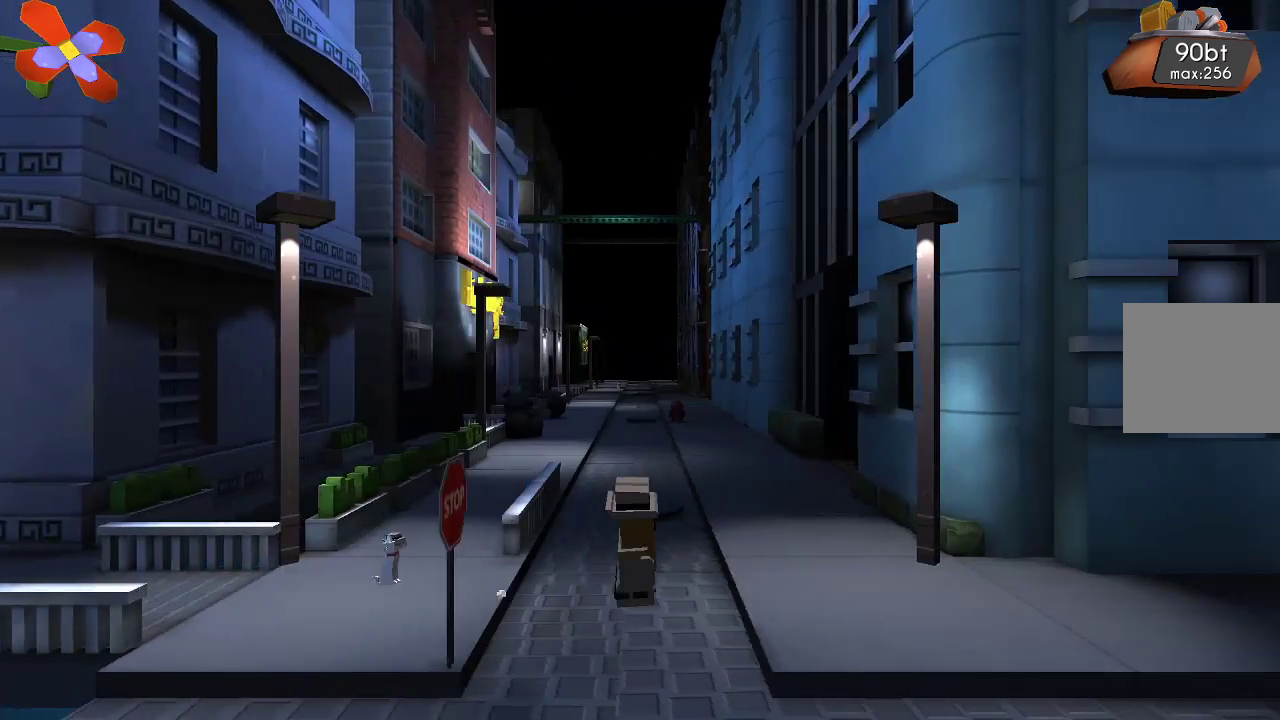
{"buttons": [], "left_stick": "right", "right_stick": "center", "events": []}
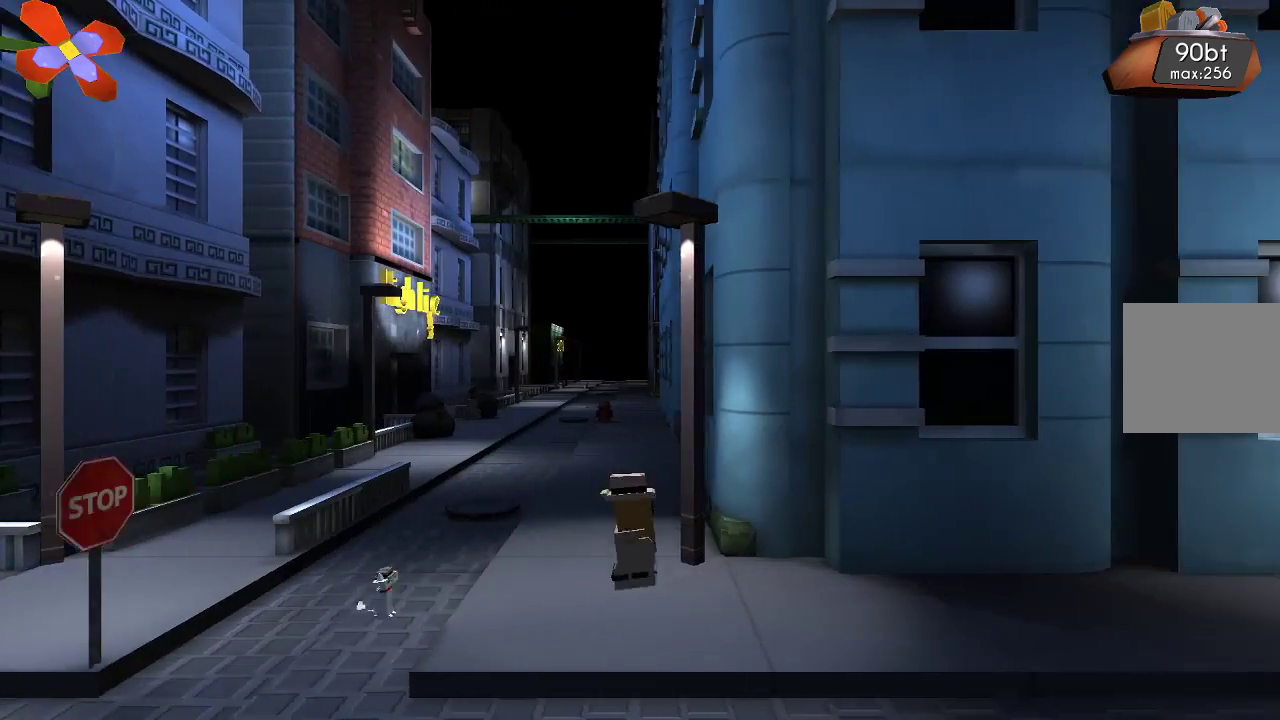
{"buttons": [], "left_stick": "right", "right_stick": "center", "events": [[300, "right_stick", "down"], [433, "right_stick", "center"]]}
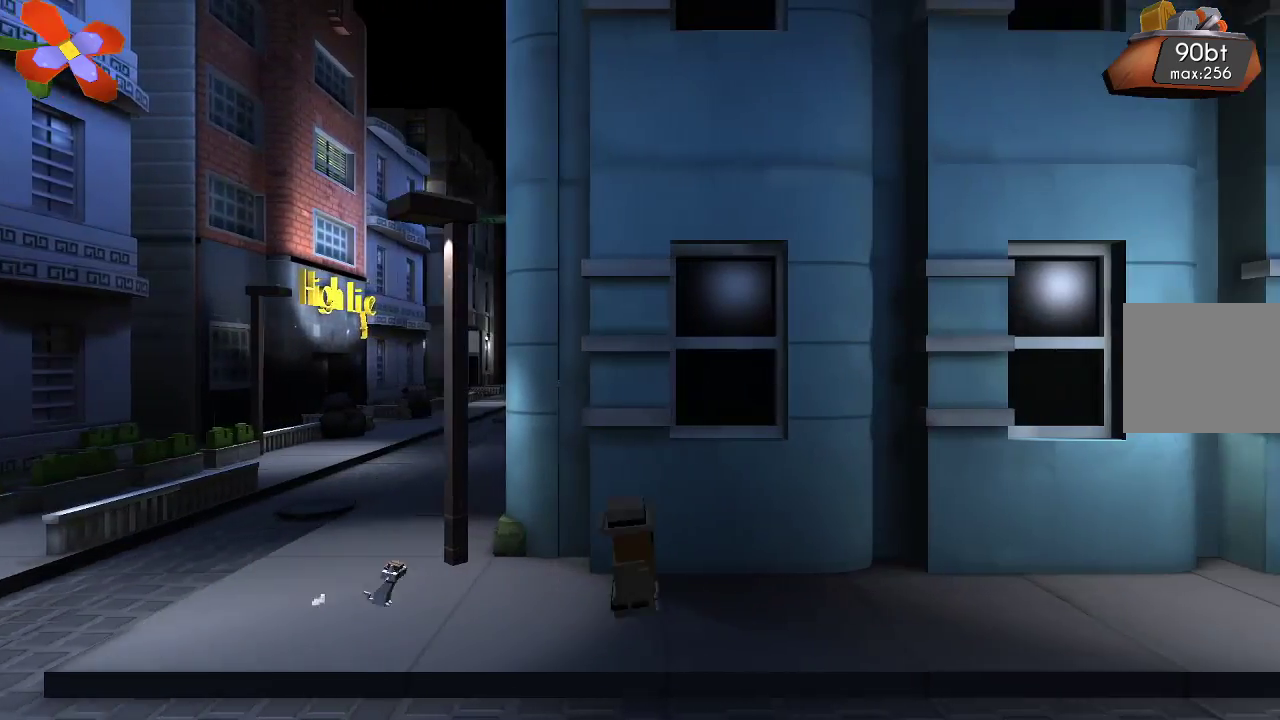
{"buttons": [], "left_stick": "right", "right_stick": "center", "events": []}
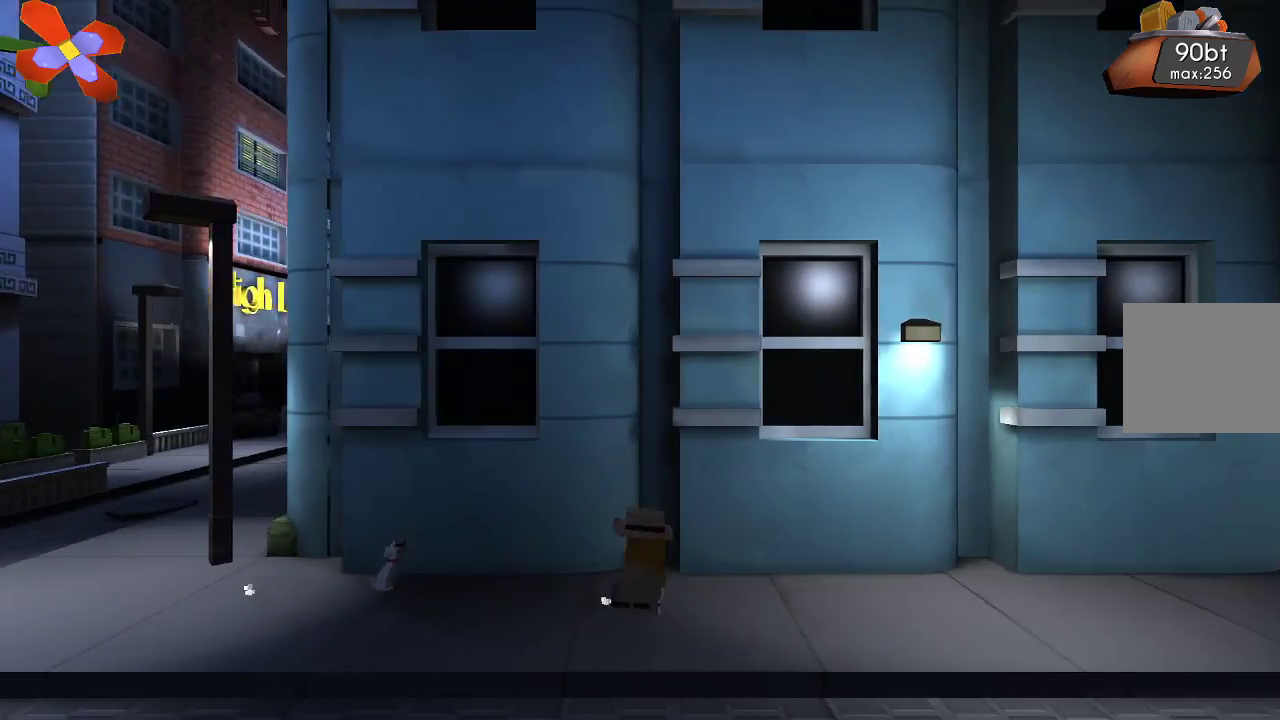
{"buttons": [], "left_stick": "right", "right_stick": "center", "events": []}
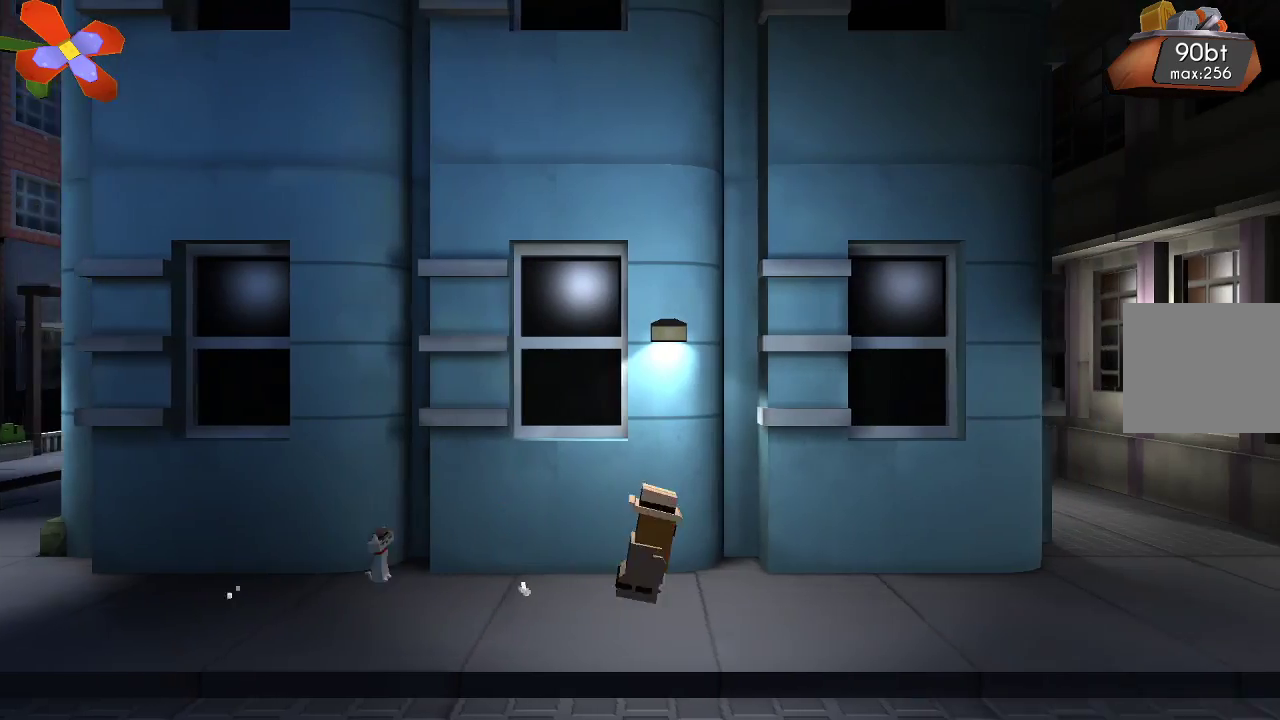
{"buttons": [], "left_stick": "right", "right_stick": "center", "events": [[100, "SELECT", "down"], [167, "SELECT", "up"]]}
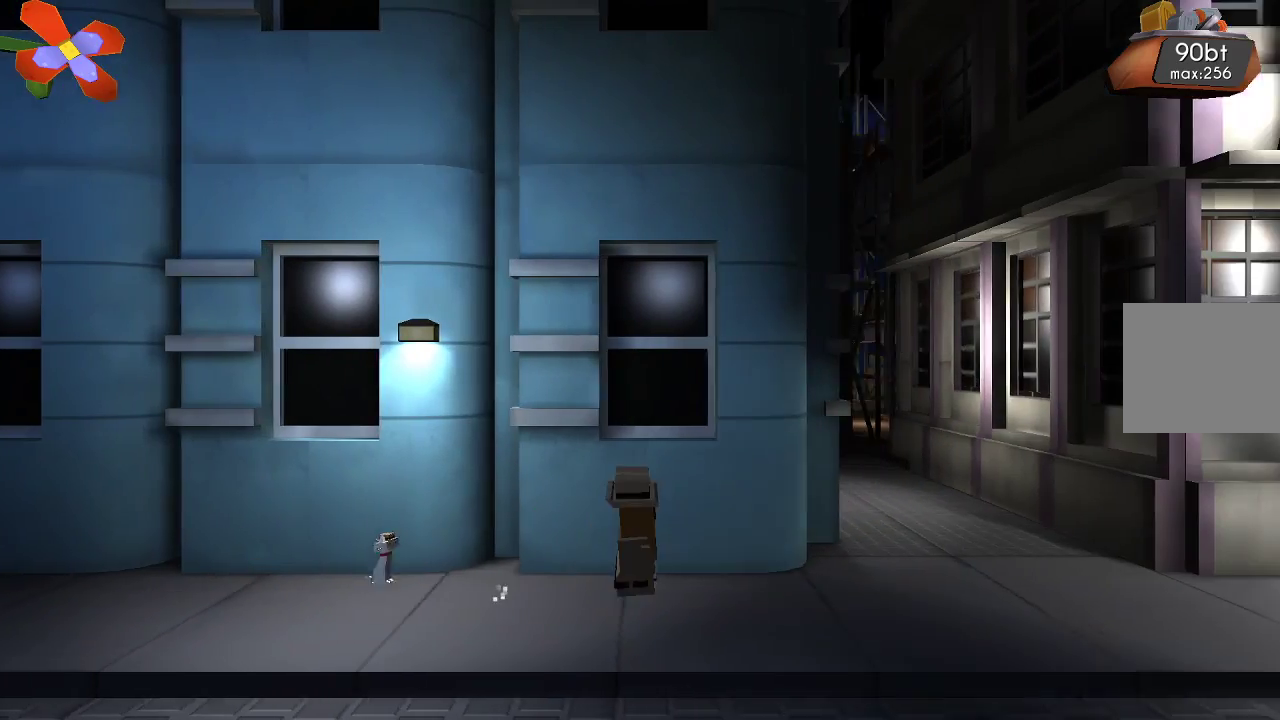
{"buttons": [], "left_stick": "right", "right_stick": "center", "events": [[367, "L1", "down"], [433, "L1", "up"]]}
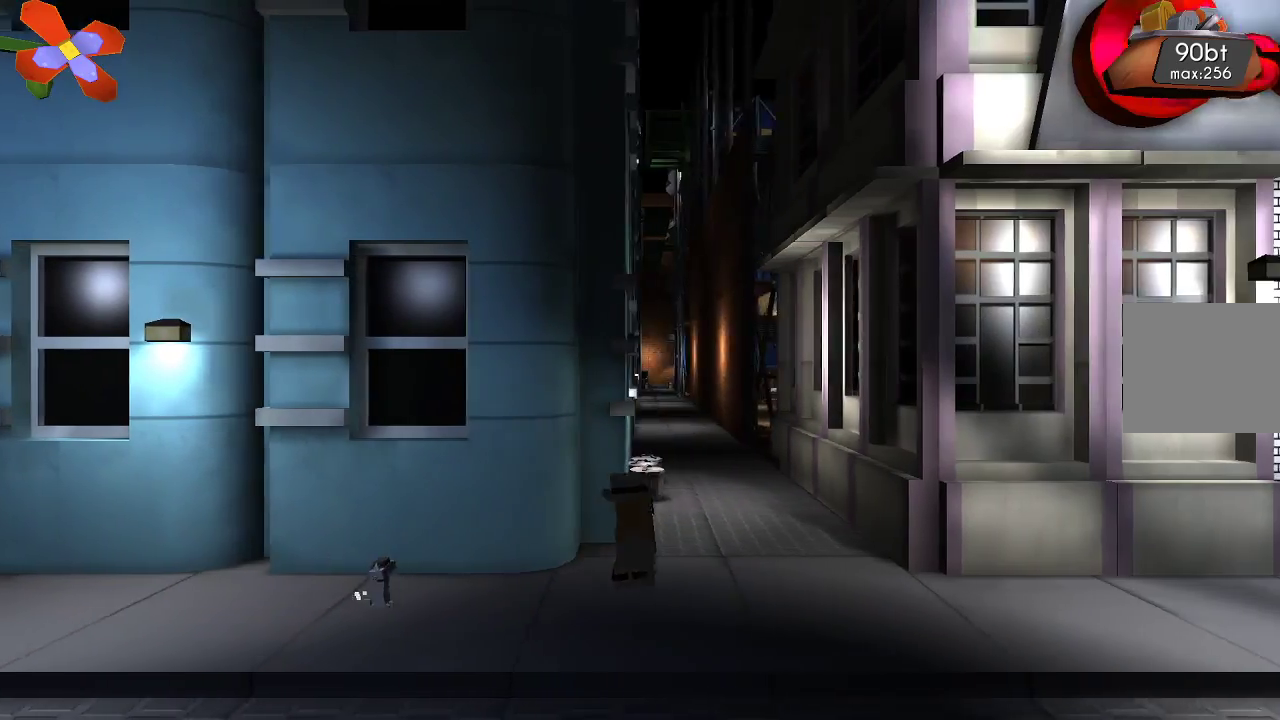
{"buttons": [], "left_stick": "up", "right_stick": "center", "events": [[333, "right_stick", "down"], [367, "left_stick", "up"], [400, "right_stick", "center"]]}
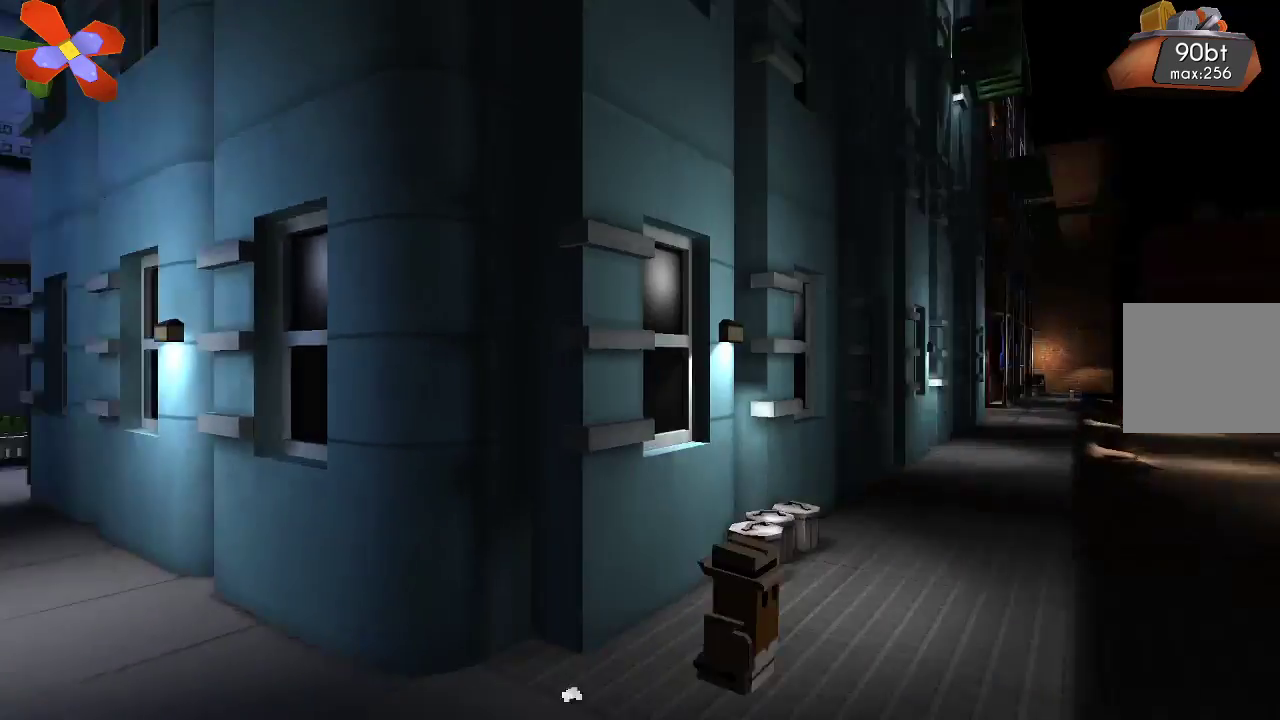
{"buttons": [], "left_stick": "right", "right_stick": "center", "events": [[133, "left_stick", "up-right"], [333, "left_stick", "right"]]}
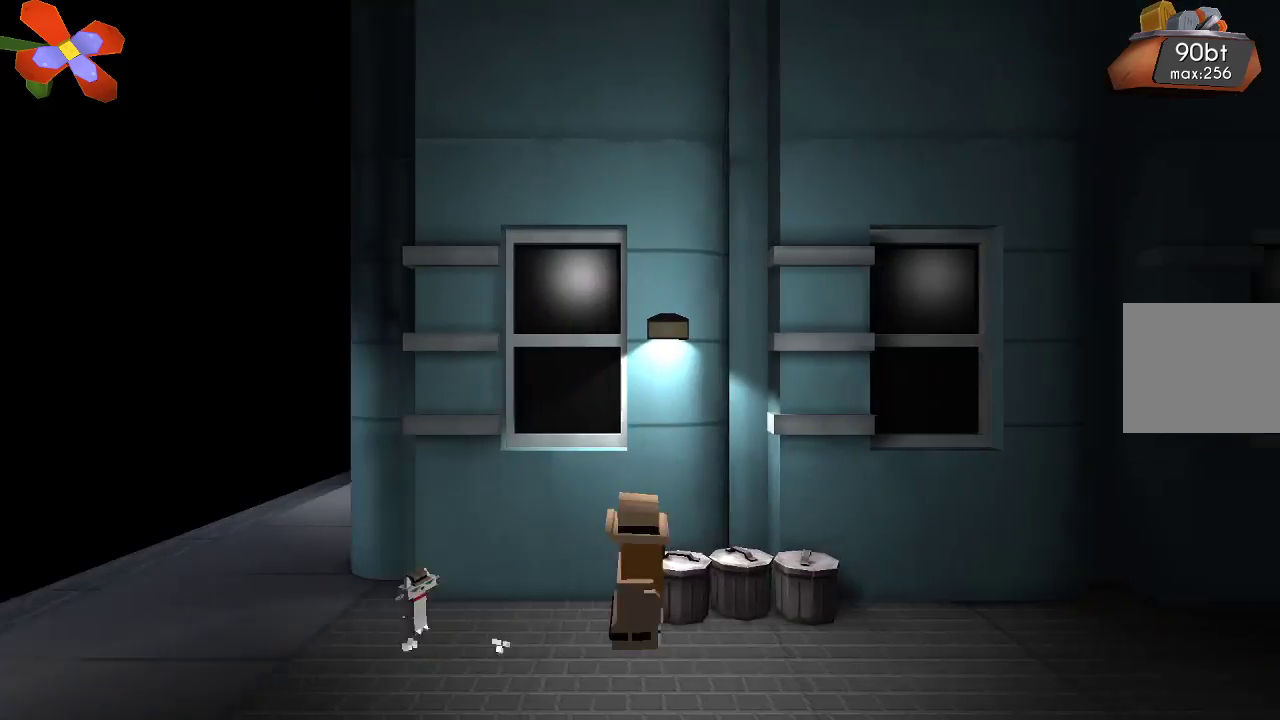
{"buttons": [], "left_stick": "right", "right_stick": "center", "events": []}
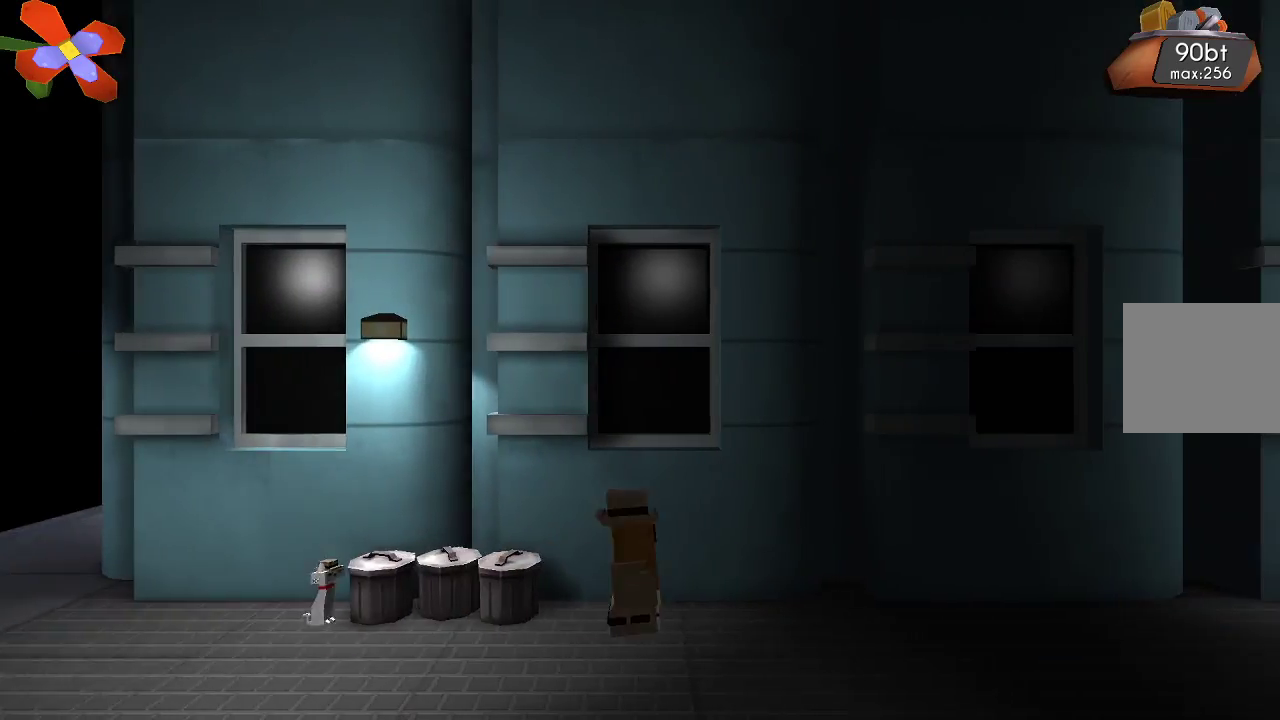
{"buttons": [], "left_stick": "right", "right_stick": "center", "events": []}
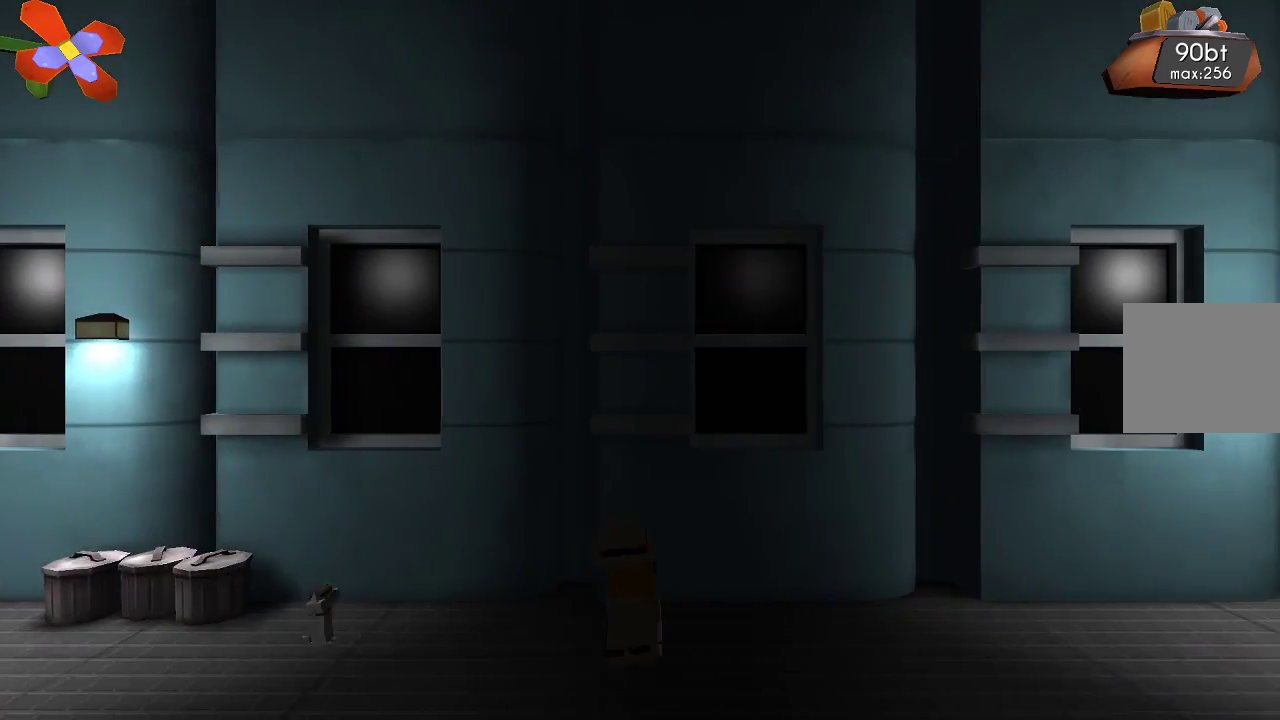
{"buttons": [], "left_stick": "right", "right_stick": "center", "events": [[133, "SELECT", "down"], [233, "SELECT", "up"]]}
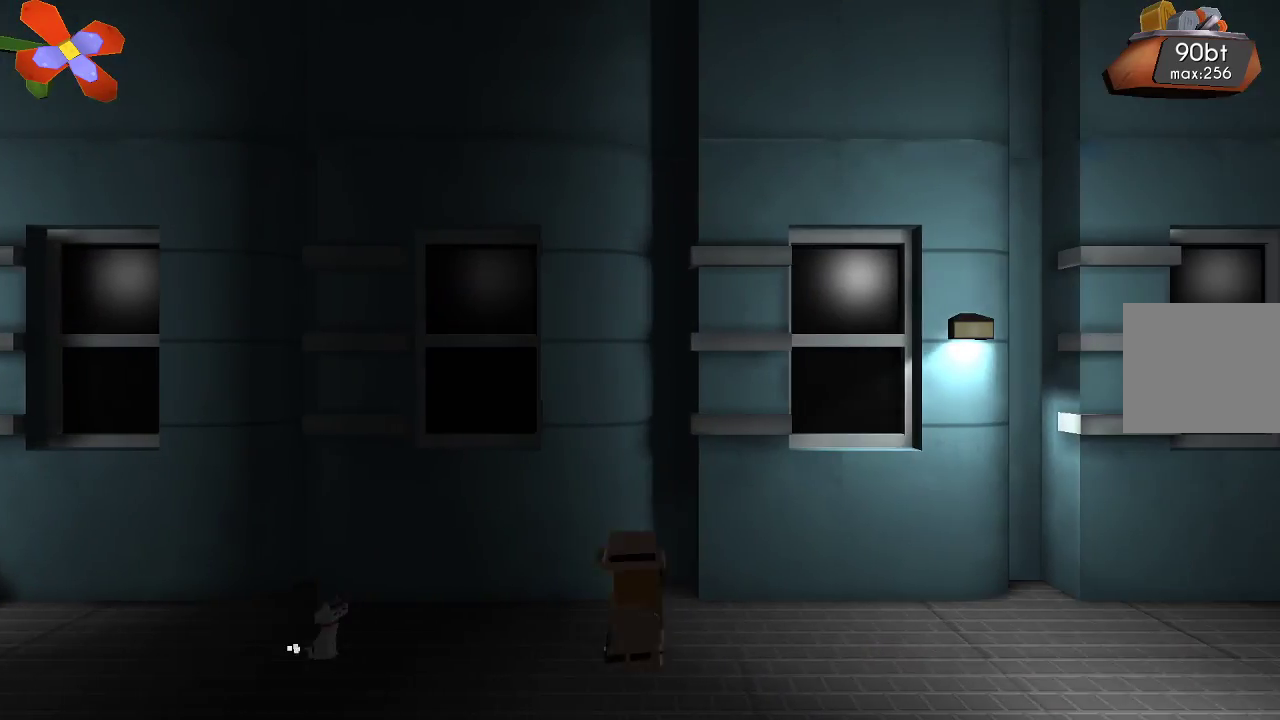
{"buttons": [], "left_stick": "right", "right_stick": "center", "events": []}
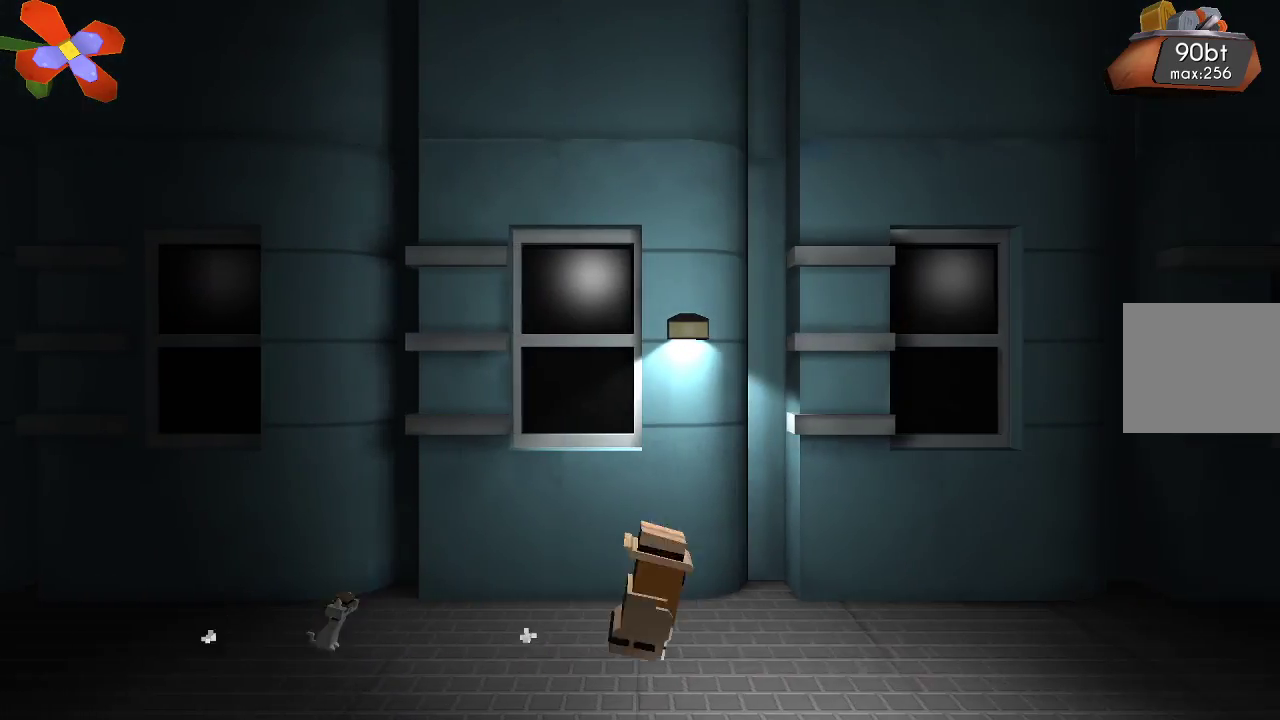
{"buttons": [], "left_stick": "right", "right_stick": "center", "events": []}
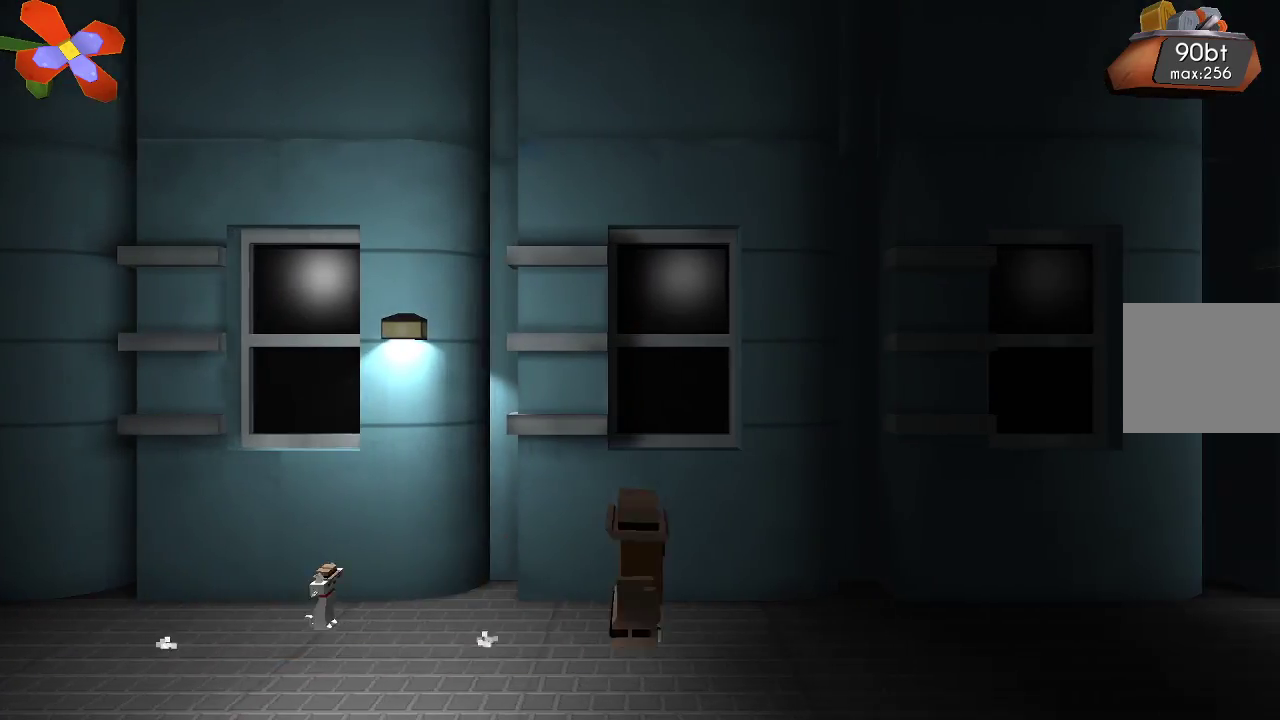
{"buttons": [], "left_stick": "right", "right_stick": "center", "events": []}
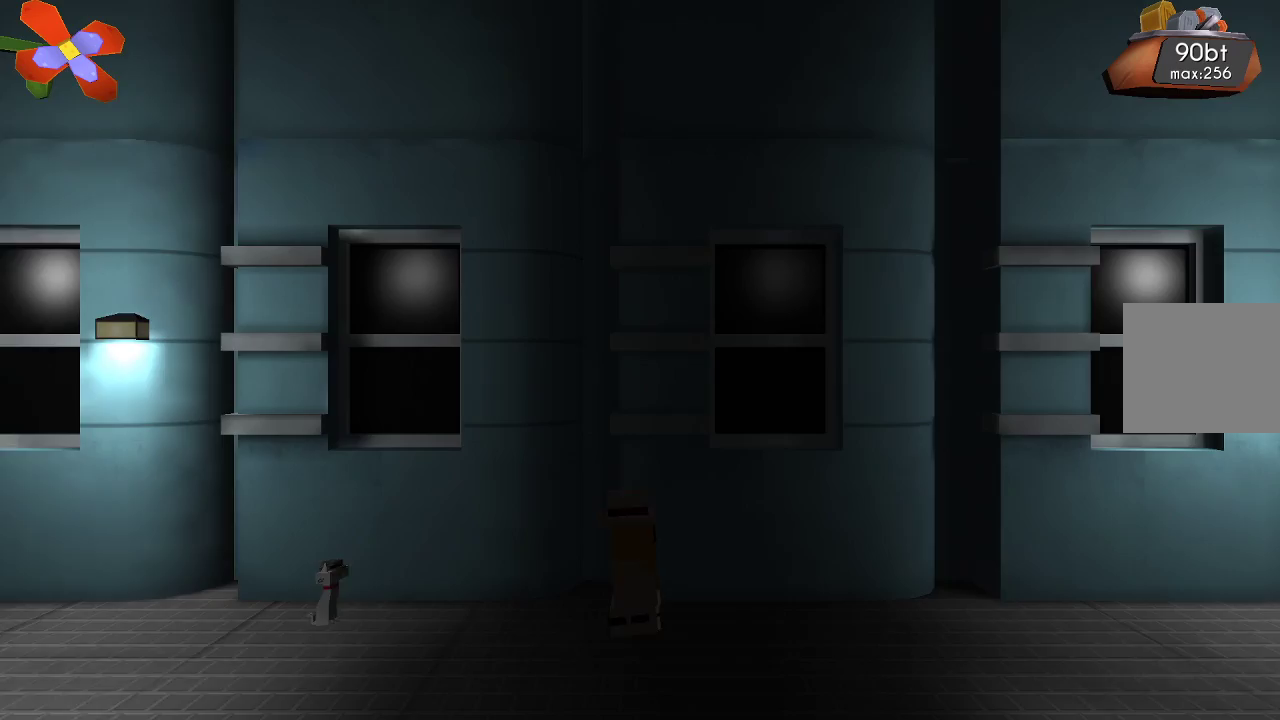
{"buttons": [], "left_stick": "right", "right_stick": "center", "events": [[133, "L1", "down"], [200, "L1", "up"], [367, "SELECT", "down"], [433, "SELECT", "up"]]}